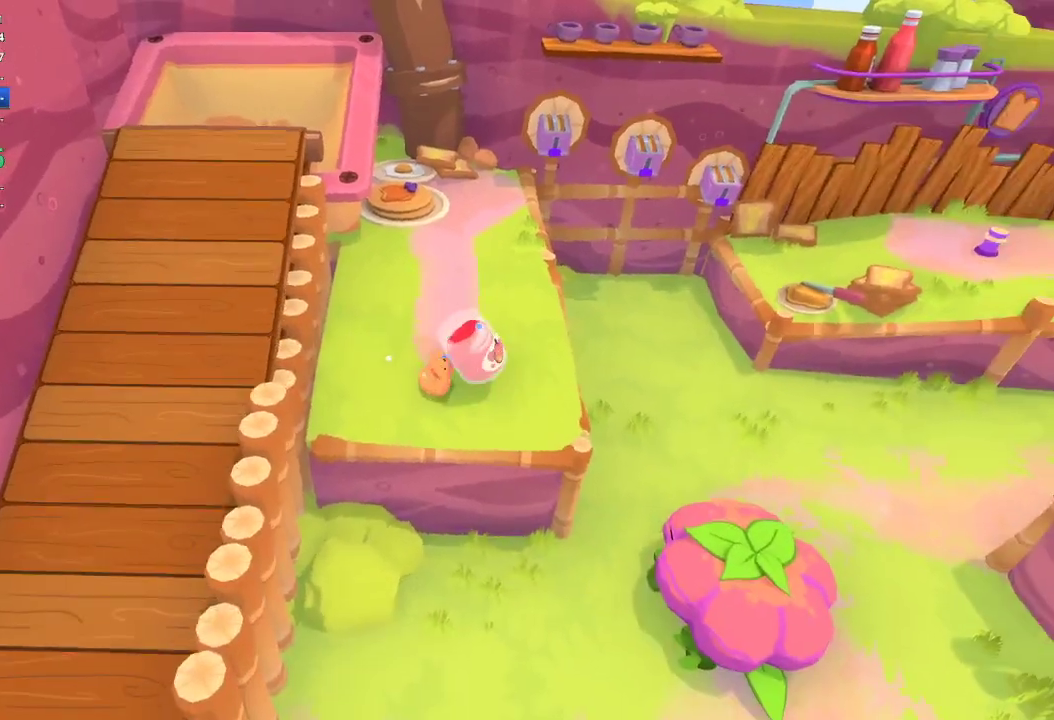
Gameplay with a controller (Xbox layout); each line is a JSON object with the inputs held at the frame after it. "events" lists button and stick changes between this image and that frame as [ms after this image, input, new state], when the widget could be followed in between.
{"buttons": [], "left_stick": "up-left", "right_stick": "down", "events": [[67, "left_stick", "center"], [167, "left_stick", "left"], [167, "right_stick", "up"], [233, "right_stick", "center"], [267, "left_stick", "center"], [367, "left_stick", "up-right"], [400, "right_stick", "down"], [433, "left_stick", "up"], [500, "left_stick", "up-left"]]}
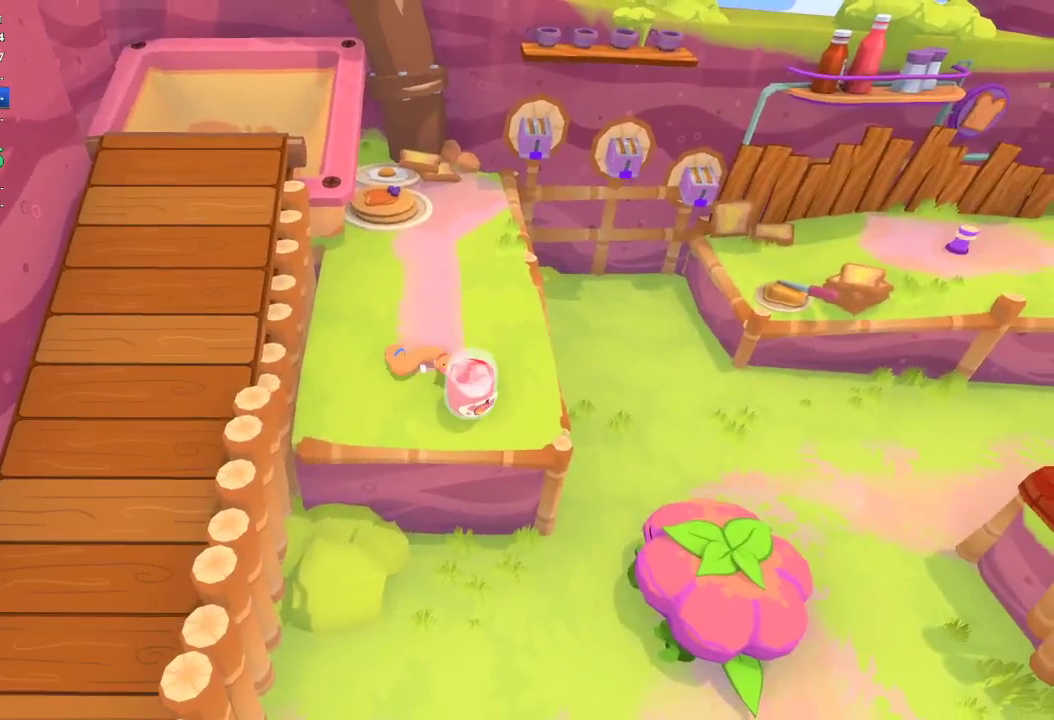
{"buttons": [], "left_stick": "down-left", "right_stick": "up-right", "events": [[33, "right_stick", "center"], [100, "right_stick", "up"], [200, "right_stick", "up-right"], [300, "left_stick", "up"], [467, "left_stick", "down-left"]]}
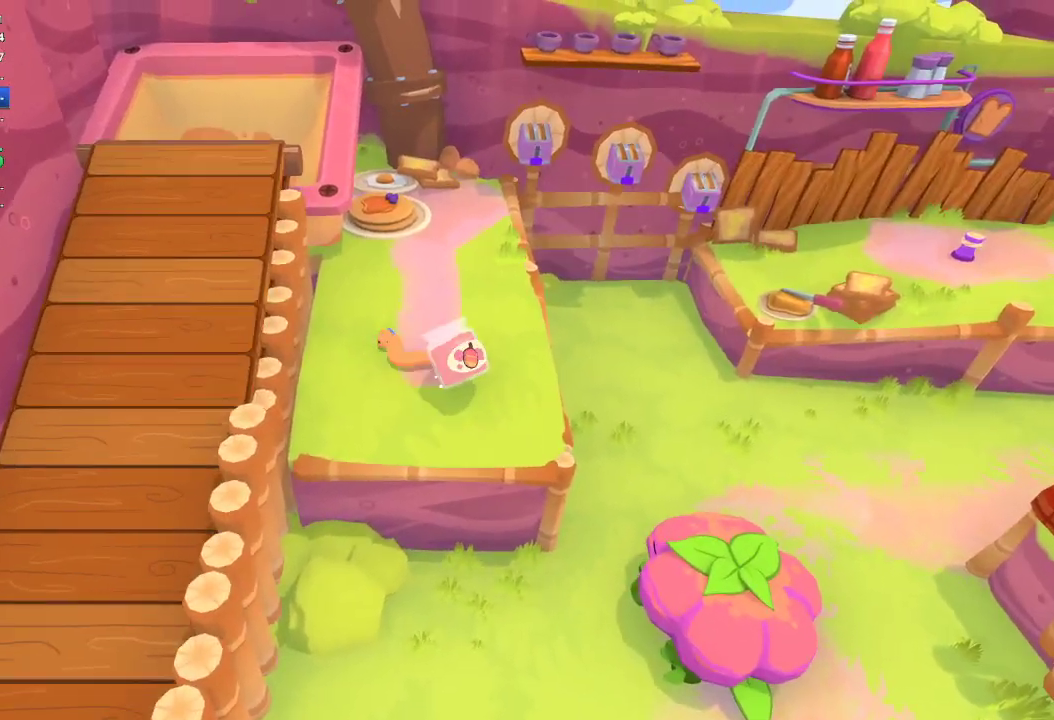
{"buttons": [], "left_stick": "down-right", "right_stick": "center", "events": [[233, "right_stick", "center"], [267, "left_stick", "down"], [333, "left_stick", "down-right"]]}
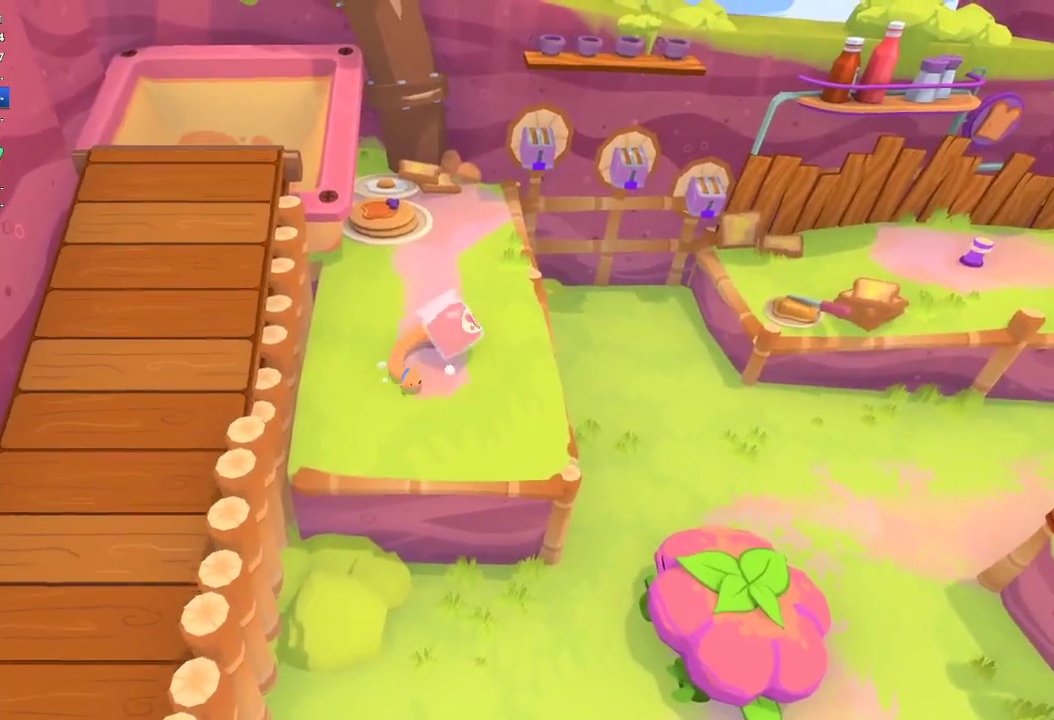
{"buttons": [], "left_stick": "center", "right_stick": "center", "events": [[33, "left_stick", "center"], [200, "left_stick", "down"], [400, "left_stick", "center"]]}